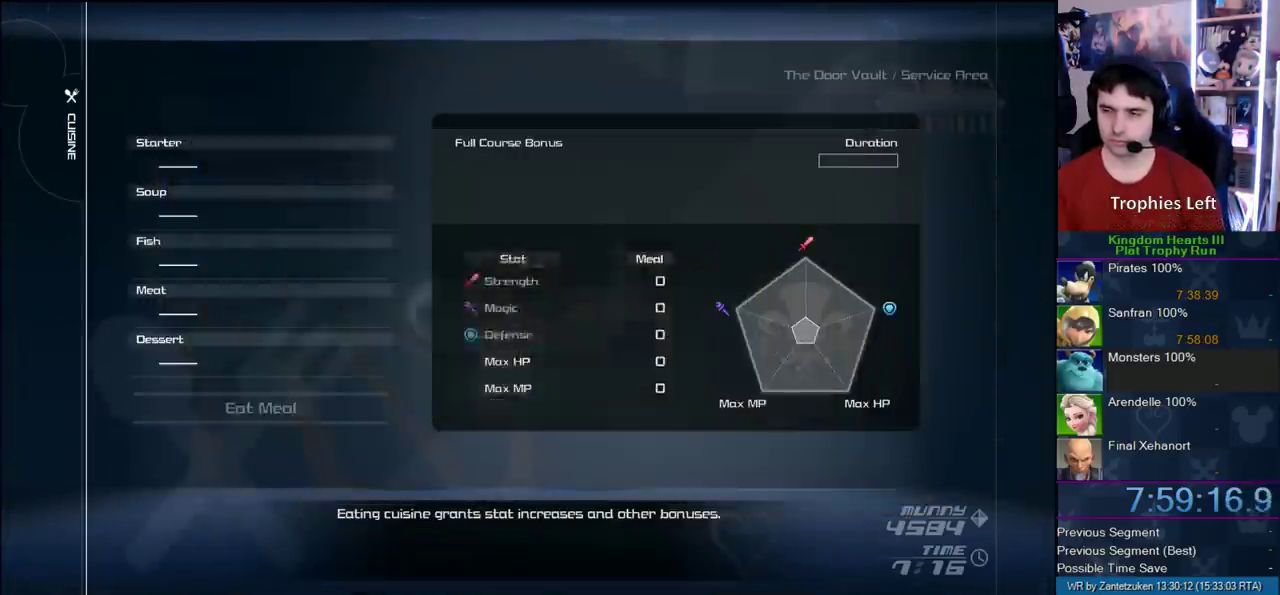
Gameplay with a controller (PlayStation layout); each line is a JSON object with the inputs held at the frame after it. "events" lists button and stick changes between this image and that frame as [ms after this image, input, new state], when the widget could be followed in between. Not read: R1.
{"buttons": [], "left_stick": "center", "right_stick": "center", "events": [[150, "SQUARE", "up"]]}
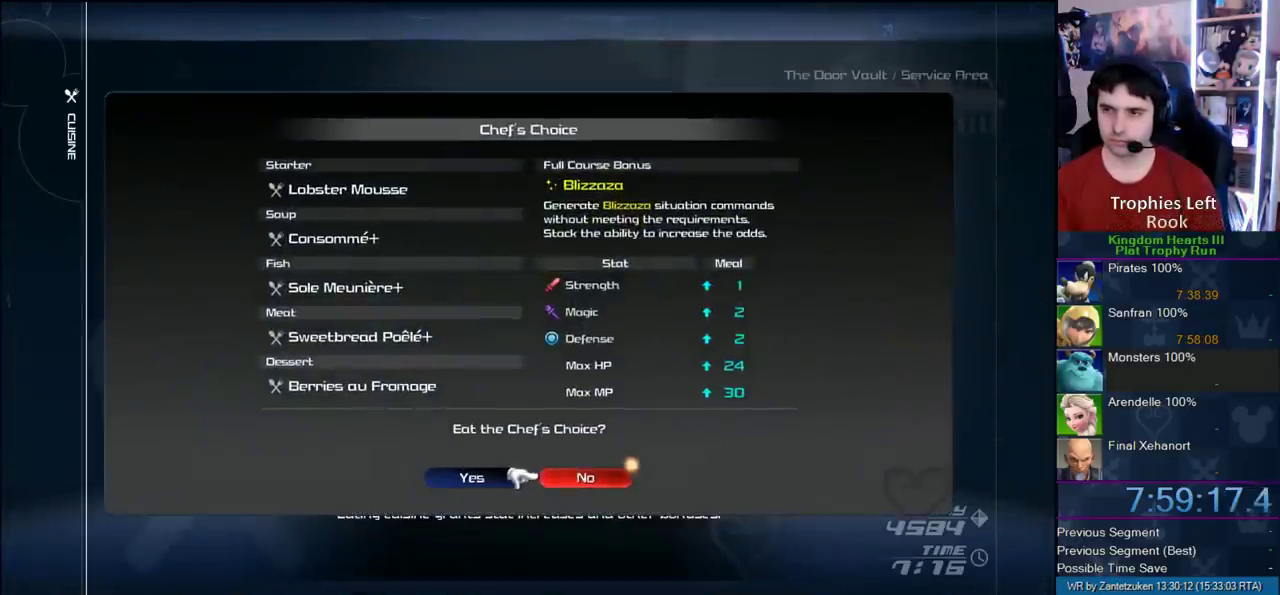
{"buttons": ["SQUARE"], "left_stick": "center", "right_stick": "center", "events": [[100, "CIRCLE", "down"], [233, "CIRCLE", "up"], [417, "SQUARE", "down"]]}
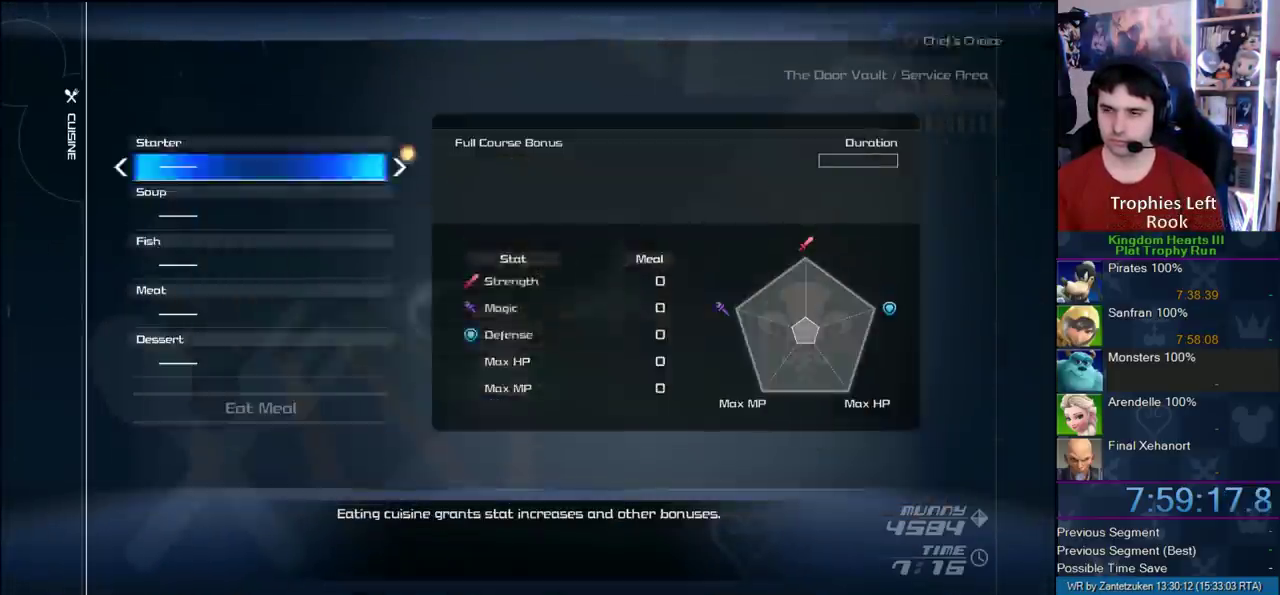
{"buttons": [], "left_stick": "center", "right_stick": "center", "events": [[50, "SQUARE", "up"]]}
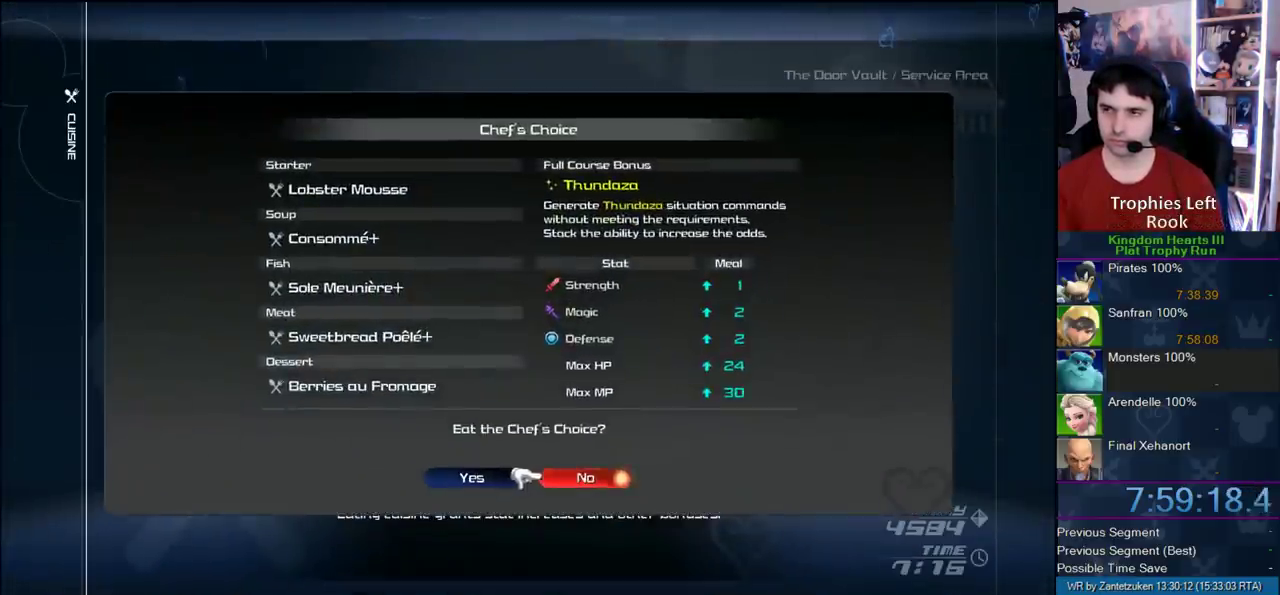
{"buttons": [], "left_stick": "center", "right_stick": "center", "events": [[33, "CIRCLE", "down"], [133, "CIRCLE", "up"], [317, "SQUARE", "down"], [417, "SQUARE", "up"]]}
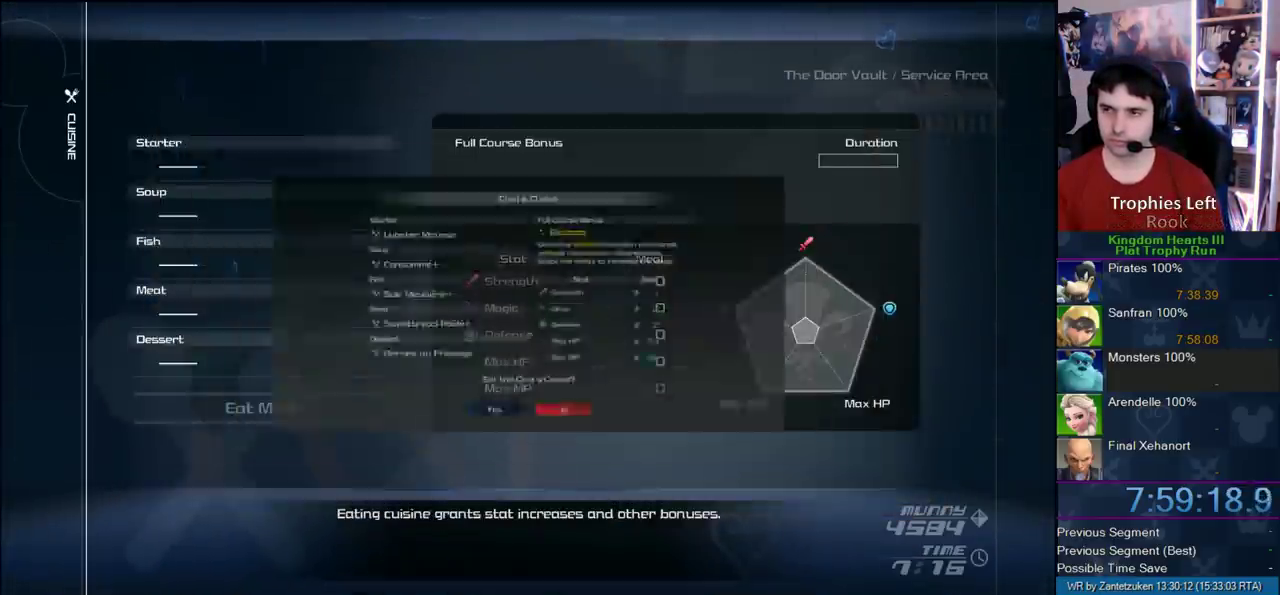
{"buttons": ["CIRCLE"], "left_stick": "center", "right_stick": "center", "events": [[467, "CIRCLE", "down"]]}
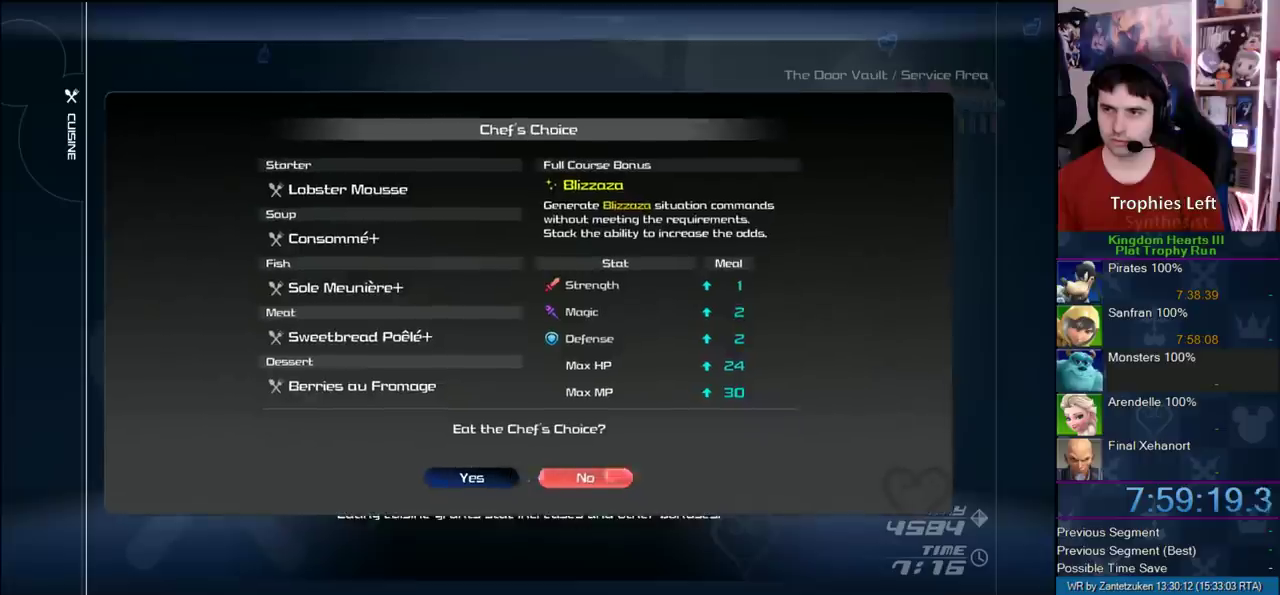
{"buttons": [], "left_stick": "center", "right_stick": "center", "events": [[67, "CIRCLE", "up"], [283, "SQUARE", "down"], [383, "SQUARE", "up"]]}
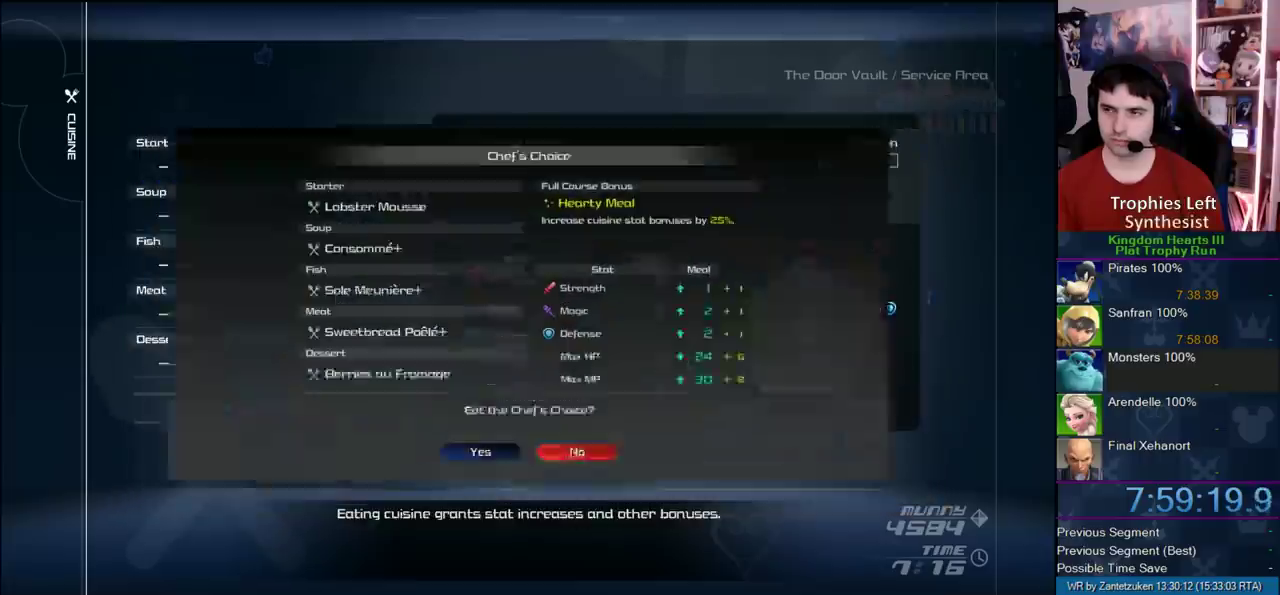
{"buttons": [], "left_stick": "center", "right_stick": "center", "events": []}
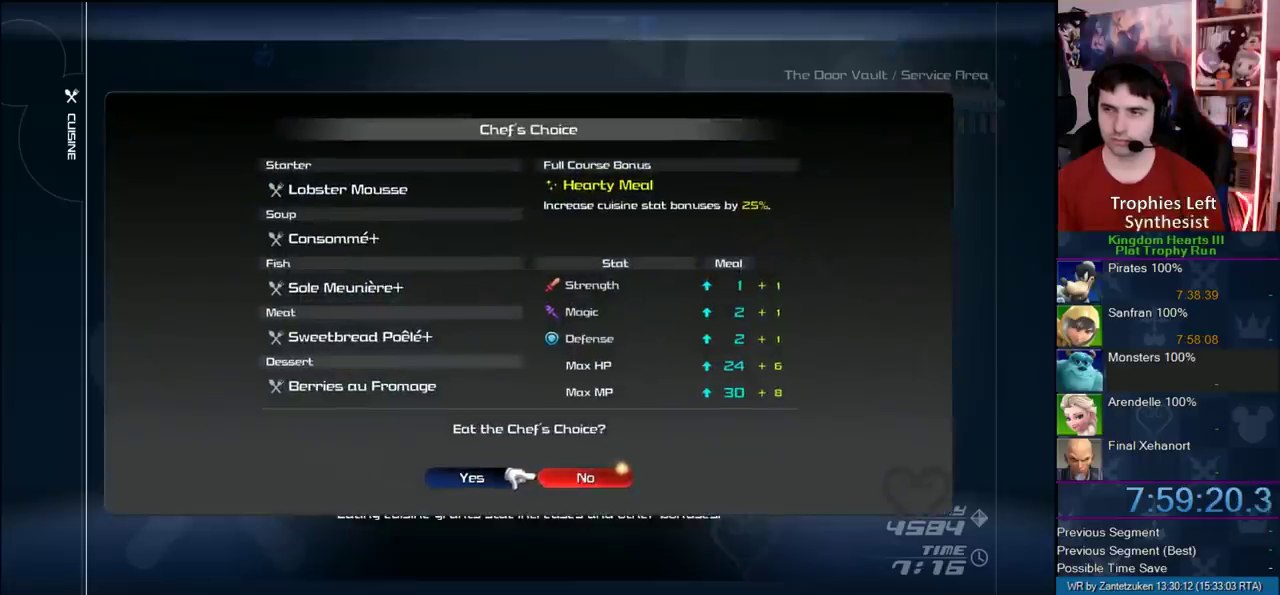
{"buttons": [], "left_stick": "center", "right_stick": "center", "events": [[50, "CIRCLE", "down"], [150, "CIRCLE", "up"], [350, "SQUARE", "down"], [467, "SQUARE", "up"]]}
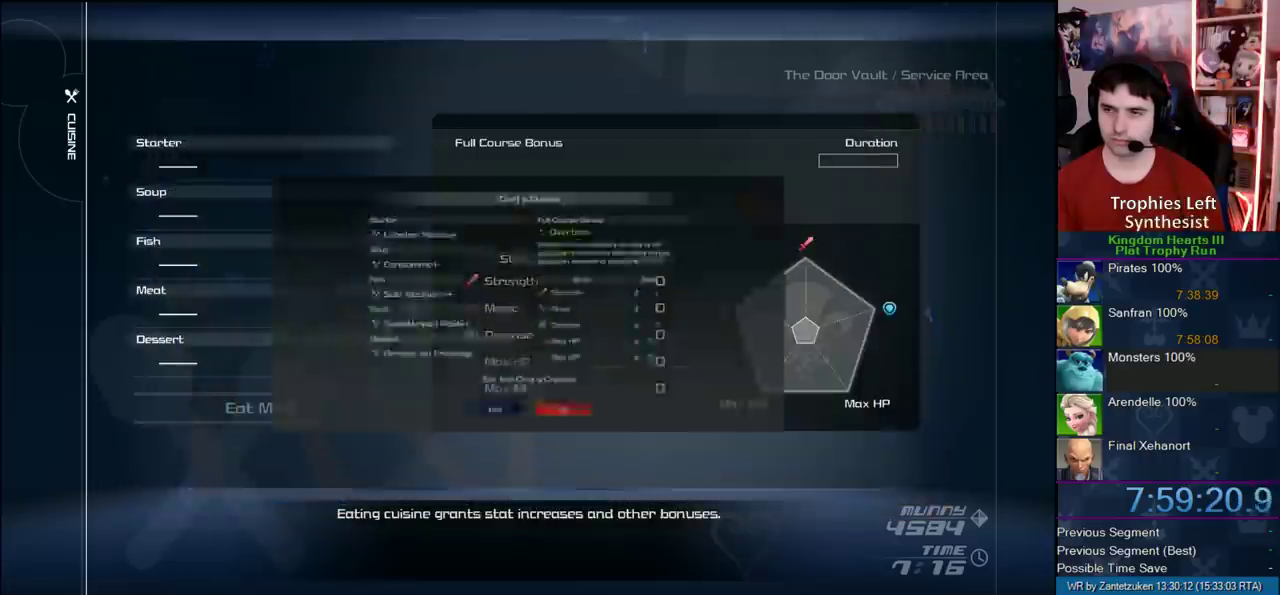
{"buttons": ["CIRCLE"], "left_stick": "center", "right_stick": "center", "events": [[433, "CIRCLE", "down"]]}
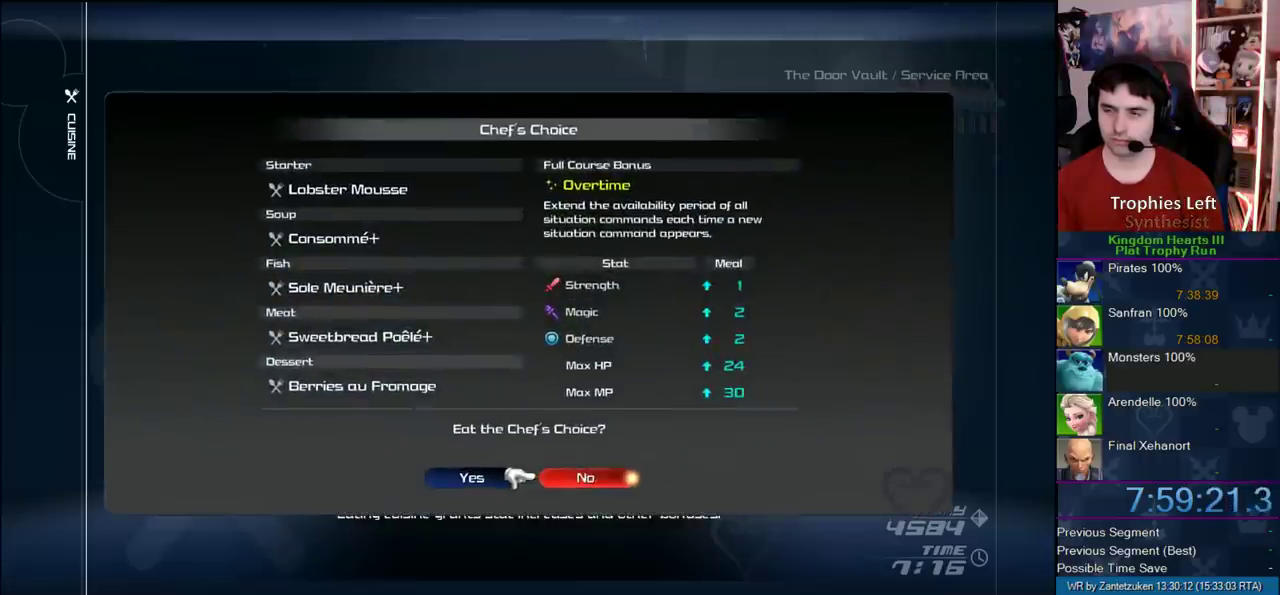
{"buttons": [], "left_stick": "center", "right_stick": "center", "events": [[67, "CIRCLE", "up"], [283, "SQUARE", "down"], [400, "SQUARE", "up"]]}
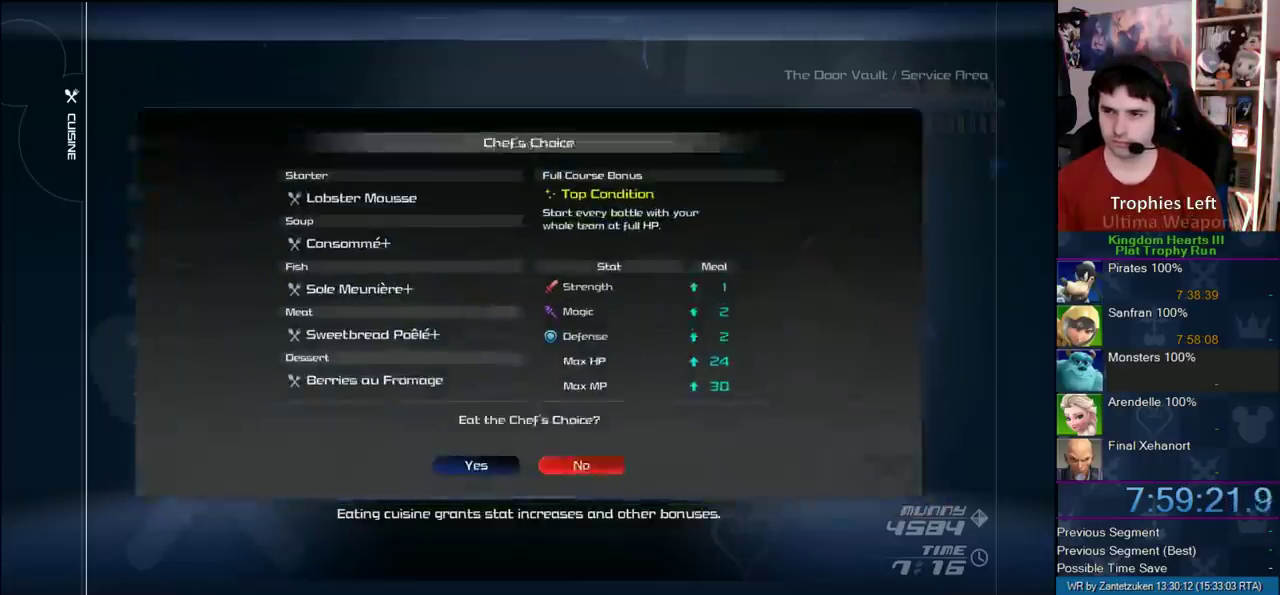
{"buttons": [], "left_stick": "center", "right_stick": "center", "events": [[400, "CIRCLE", "down"], [500, "CIRCLE", "up"]]}
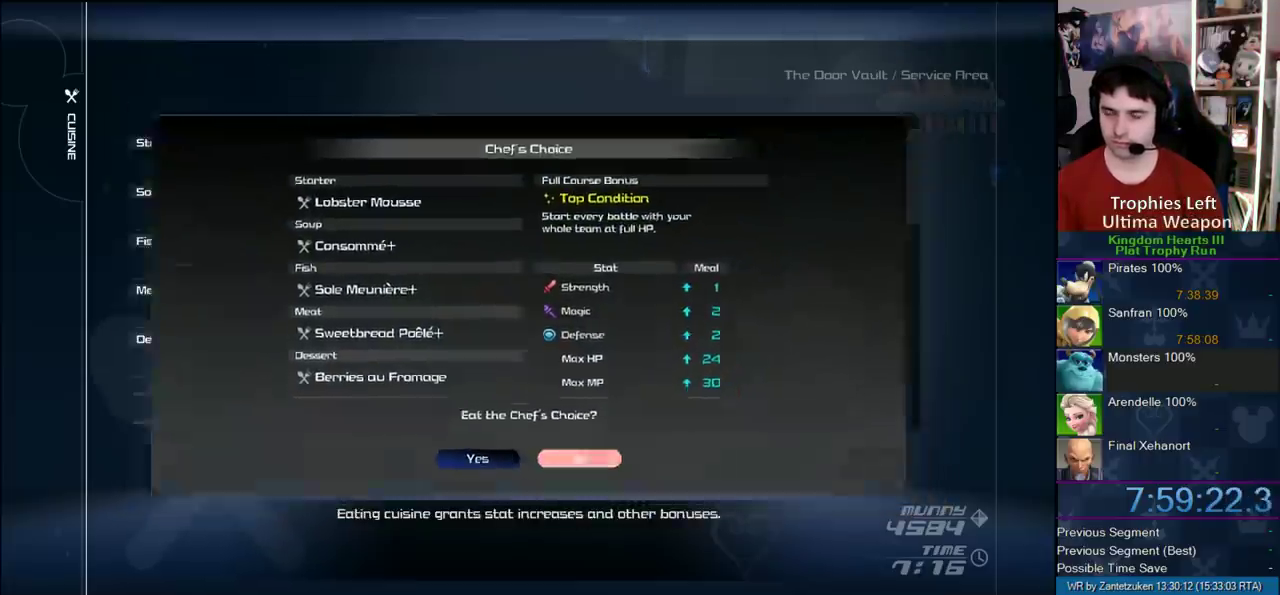
{"buttons": [], "left_stick": "center", "right_stick": "center", "events": [[167, "SQUARE", "down"], [317, "SQUARE", "up"]]}
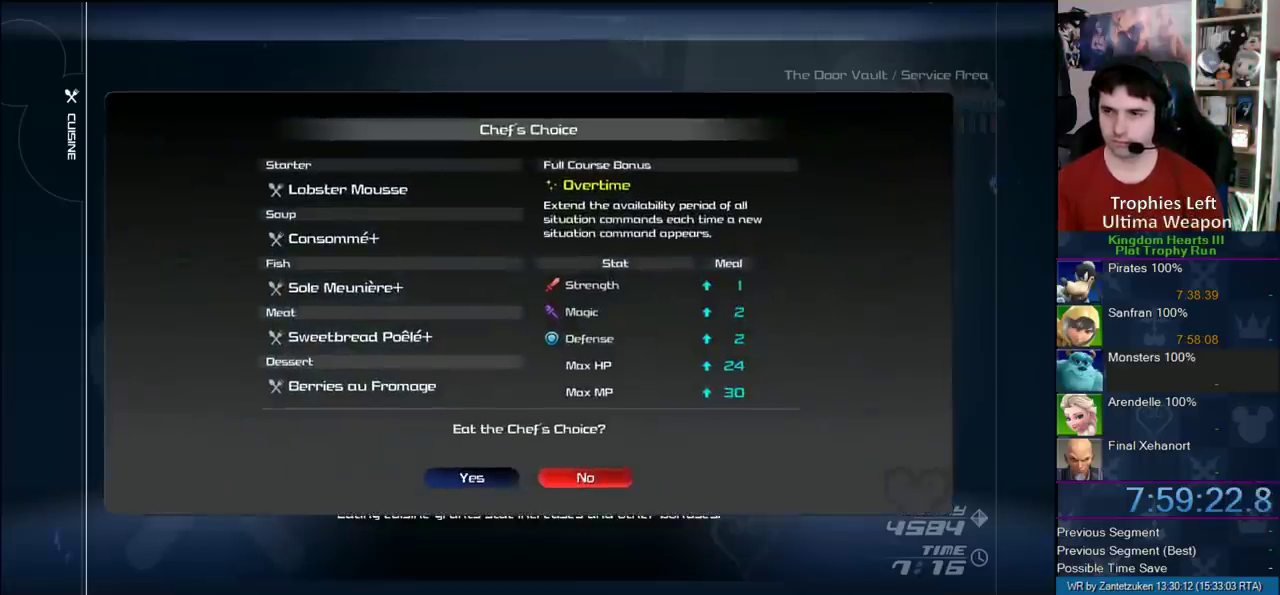
{"buttons": [], "left_stick": "center", "right_stick": "center", "events": [[250, "CIRCLE", "down"], [400, "CIRCLE", "up"]]}
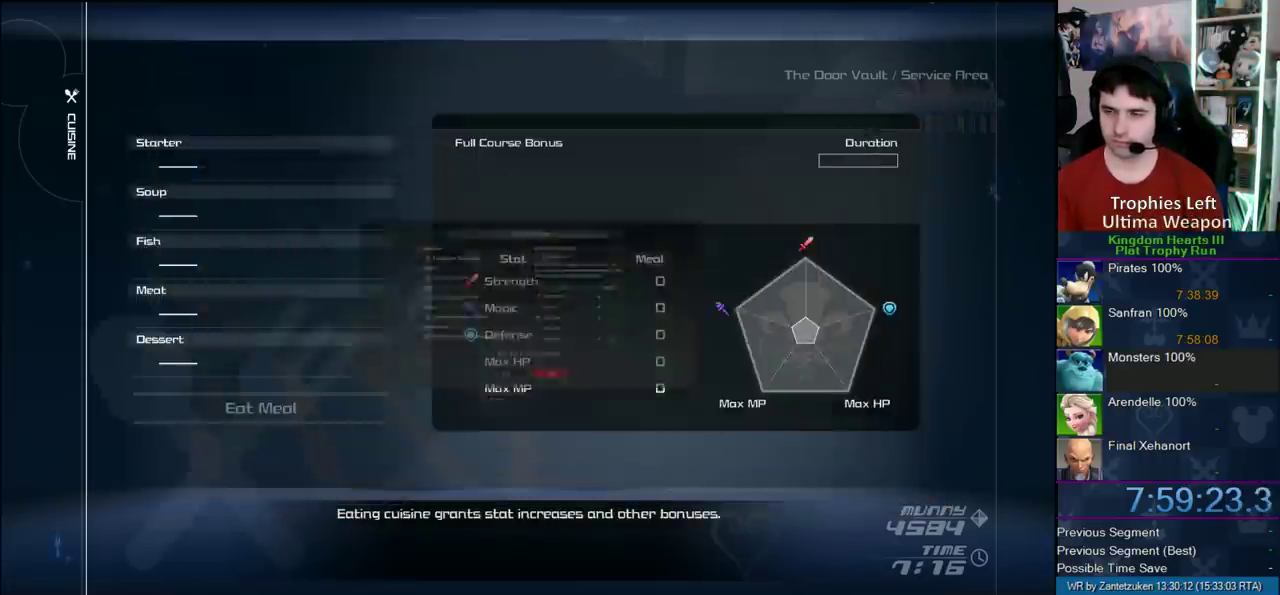
{"buttons": [], "left_stick": "center", "right_stick": "center", "events": [[67, "SQUARE", "down"], [200, "SQUARE", "up"]]}
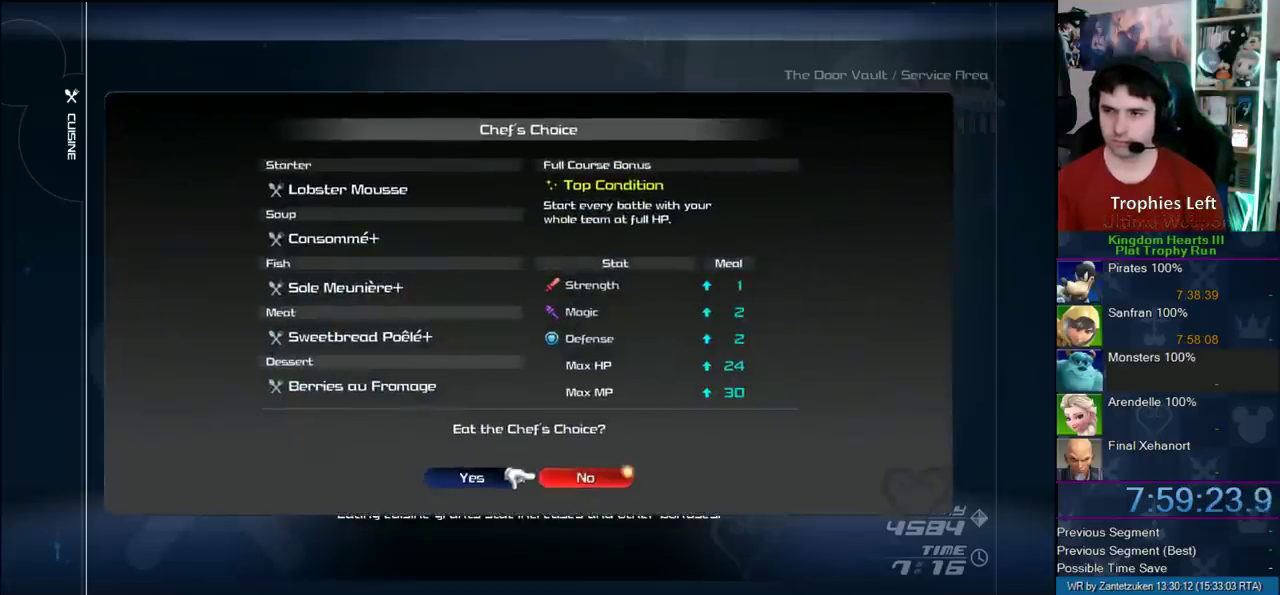
{"buttons": ["SQUARE"], "left_stick": "center", "right_stick": "center", "events": [[167, "CIRCLE", "down"], [283, "CIRCLE", "up"], [450, "SQUARE", "down"]]}
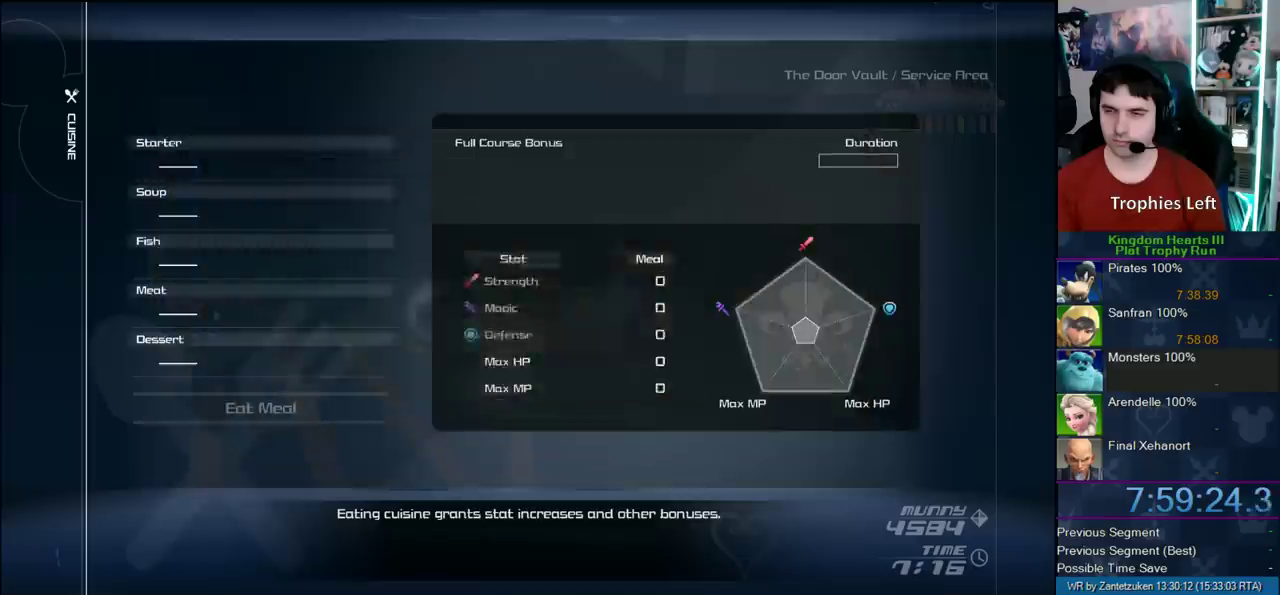
{"buttons": [], "left_stick": "center", "right_stick": "center", "events": [[83, "SQUARE", "up"]]}
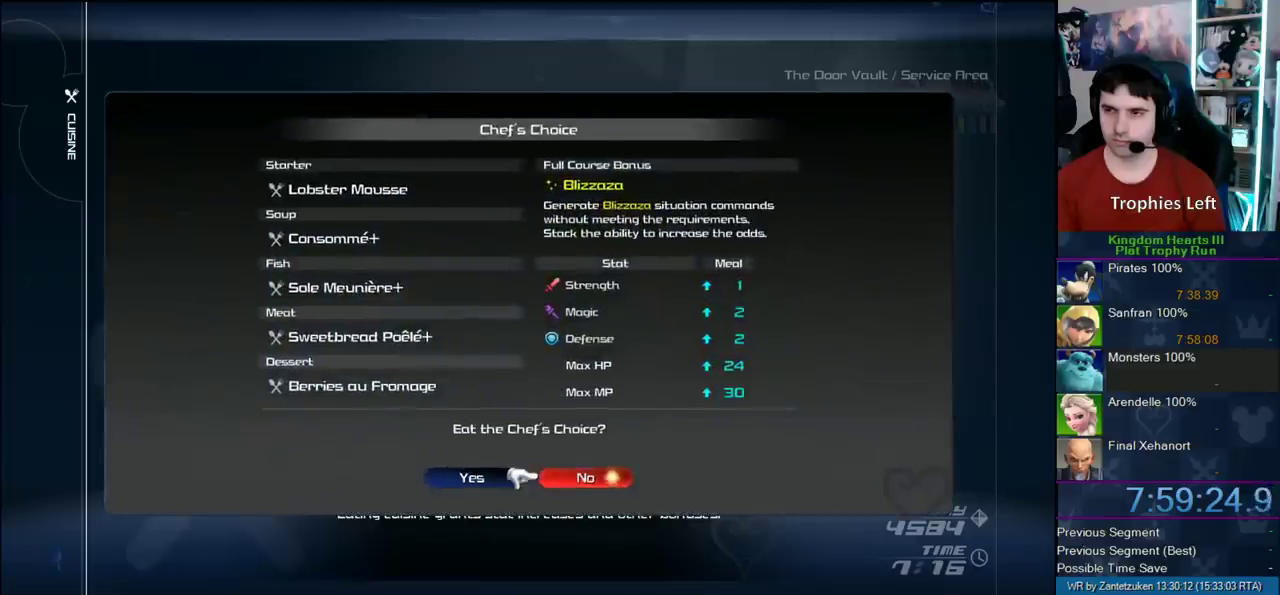
{"buttons": ["SQUARE"], "left_stick": "center", "right_stick": "center", "events": [[133, "CIRCLE", "down"], [217, "CIRCLE", "up"], [383, "SQUARE", "down"]]}
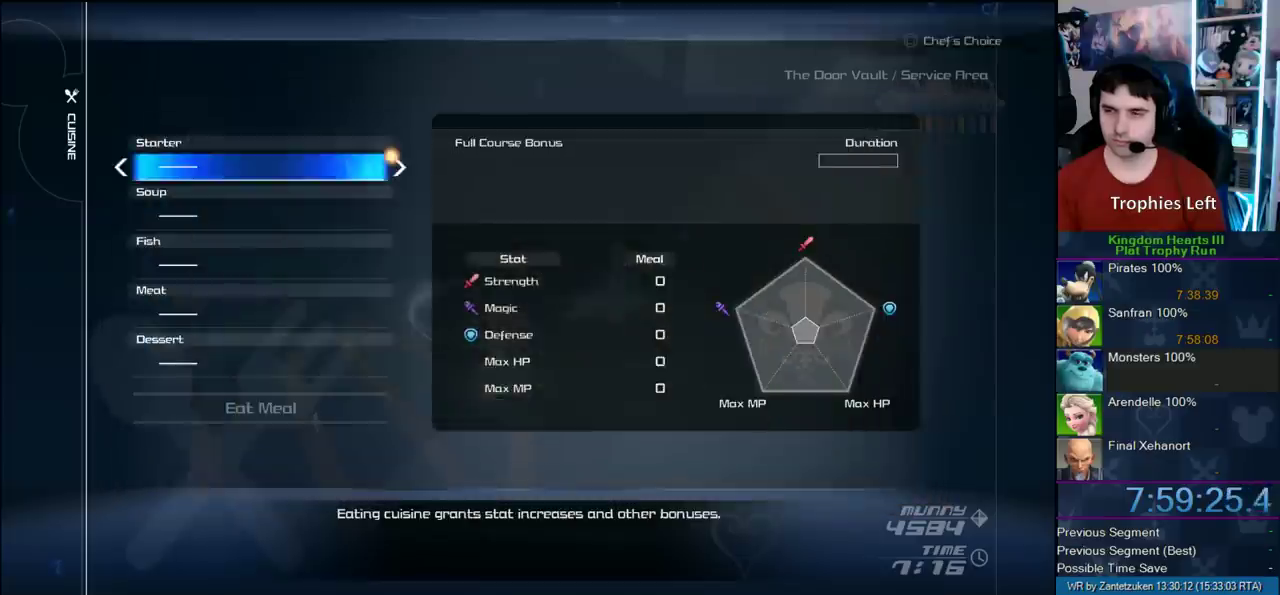
{"buttons": [], "left_stick": "center", "right_stick": "center", "events": [[17, "SQUARE", "up"], [117, "SQUARE", "down"], [233, "SQUARE", "up"]]}
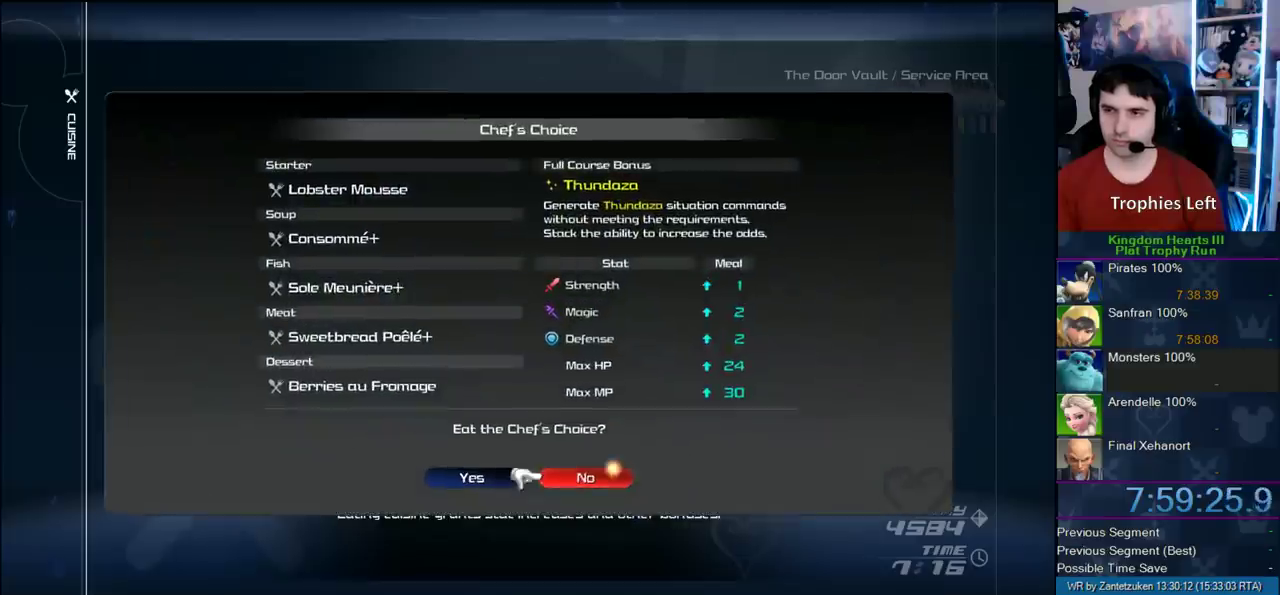
{"buttons": [], "left_stick": "center", "right_stick": "center", "events": [[200, "CIRCLE", "down"], [350, "CIRCLE", "up"]]}
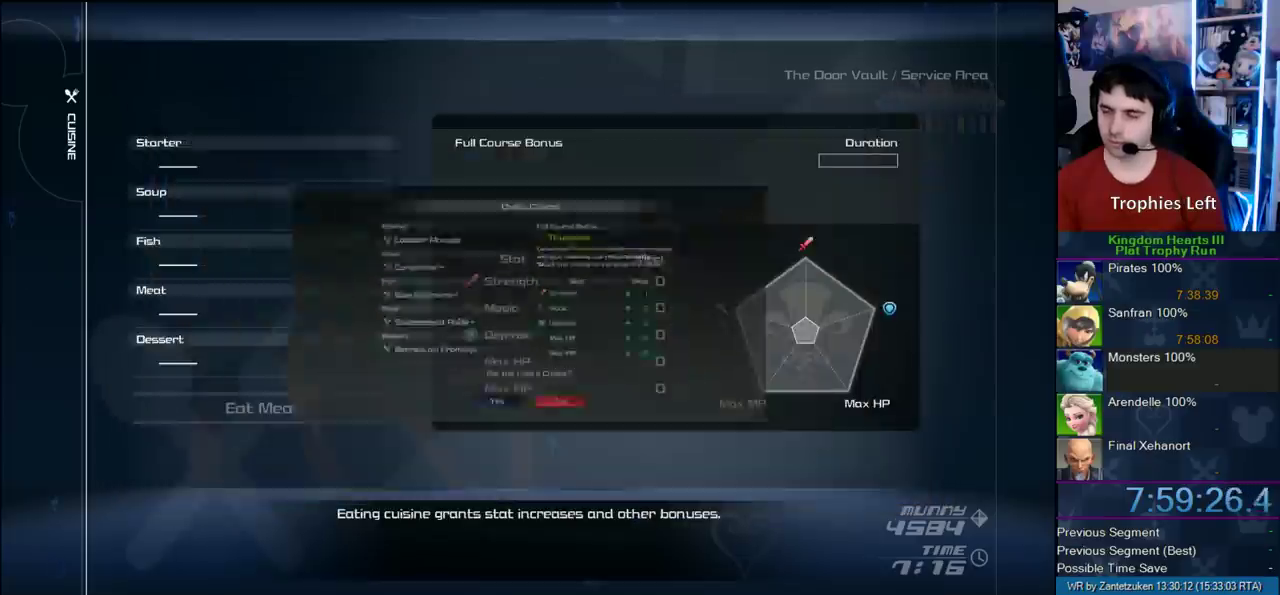
{"buttons": [], "left_stick": "center", "right_stick": "center", "events": [[100, "SQUARE", "down"], [183, "SQUARE", "up"]]}
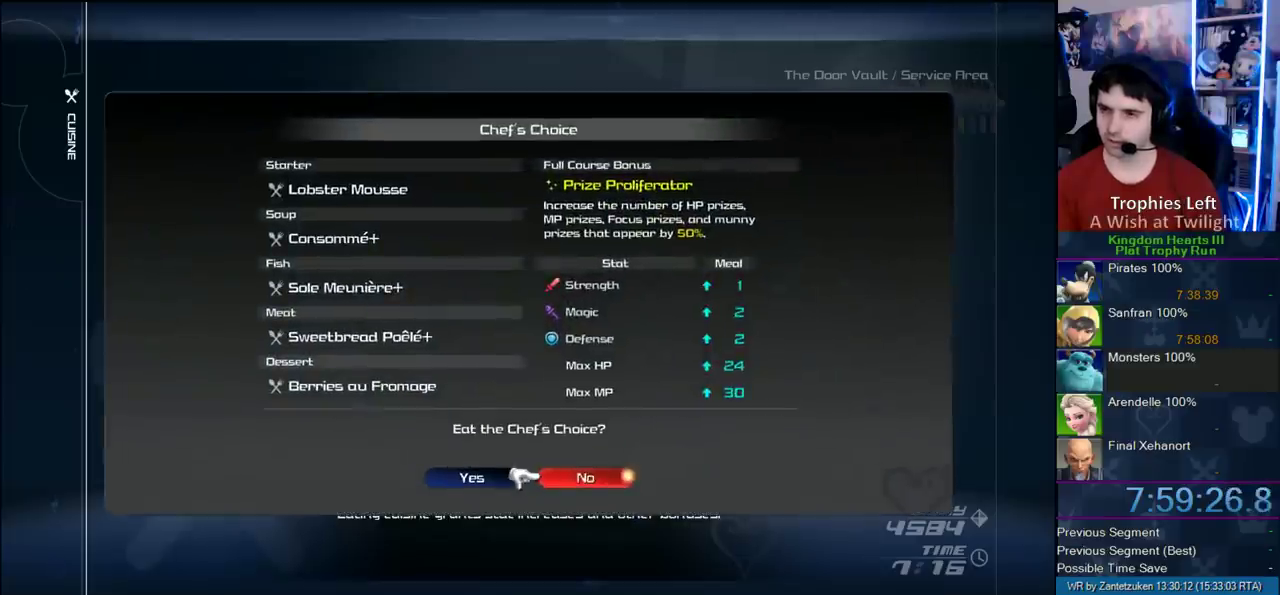
{"buttons": ["SQUARE"], "left_stick": "center", "right_stick": "center", "events": [[183, "CIRCLE", "down"], [300, "CIRCLE", "up"], [500, "SQUARE", "down"]]}
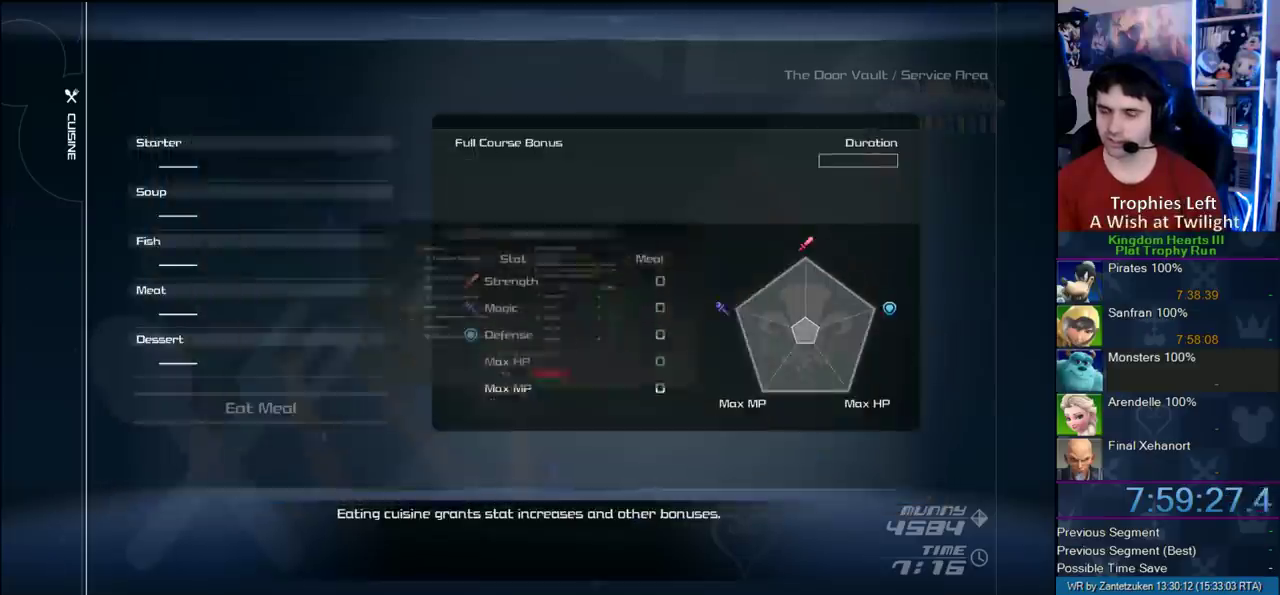
{"buttons": [], "left_stick": "center", "right_stick": "center", "events": [[133, "SQUARE", "up"]]}
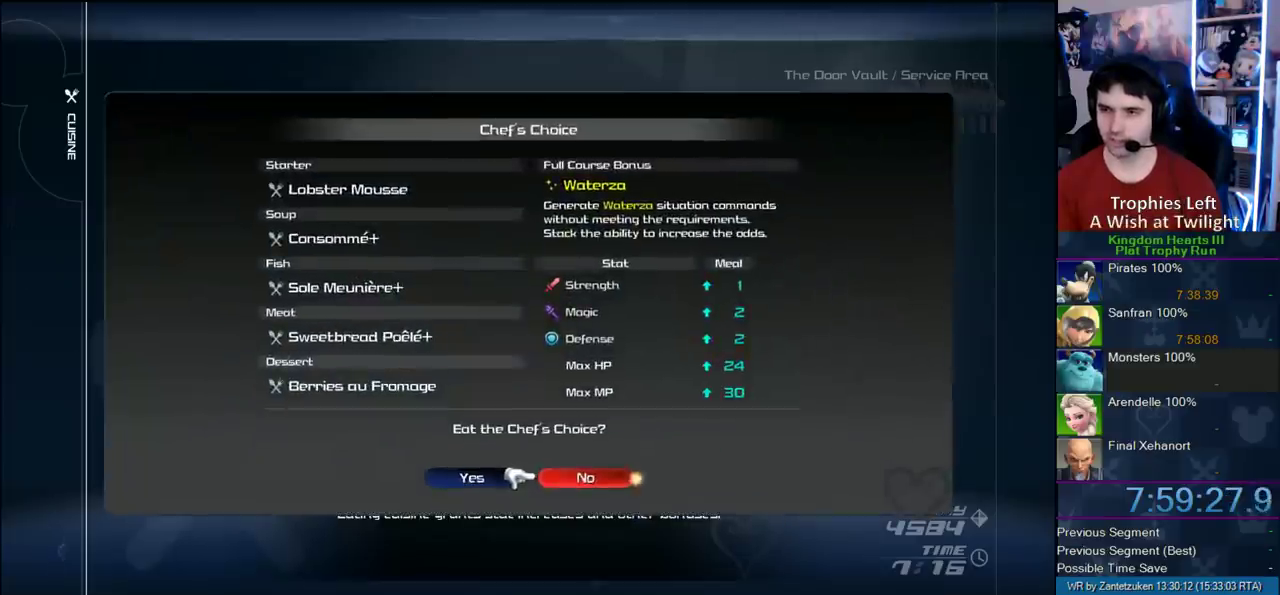
{"buttons": ["SQUARE"], "left_stick": "center", "right_stick": "center", "events": [[100, "CIRCLE", "down"], [233, "CIRCLE", "up"], [450, "SQUARE", "down"]]}
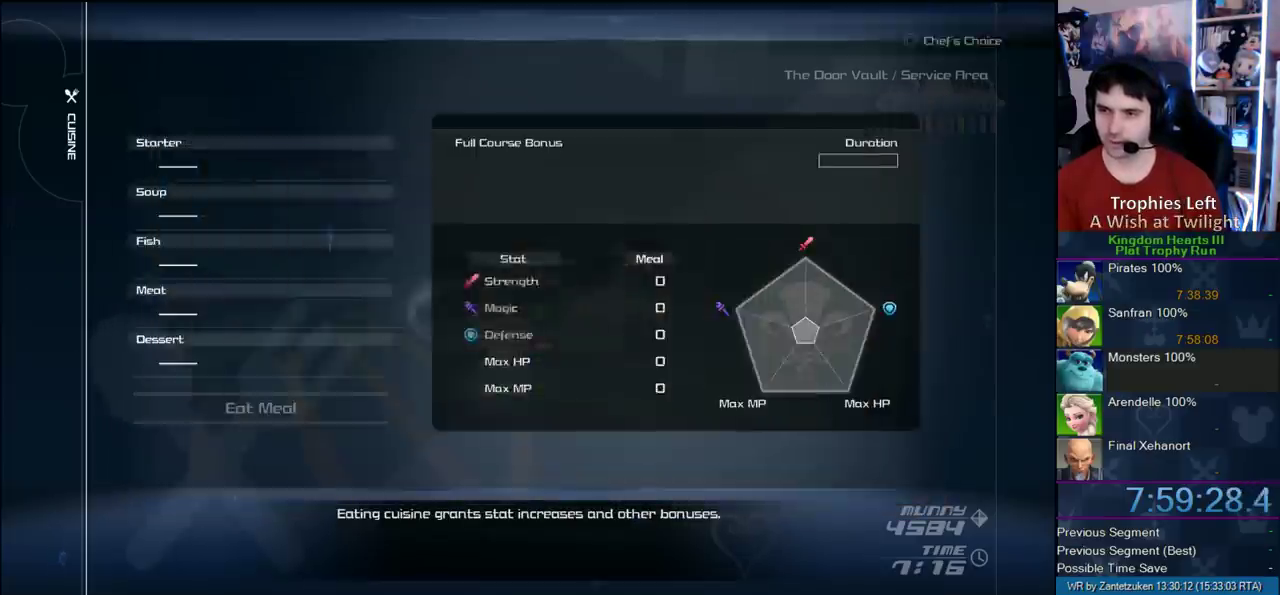
{"buttons": [], "left_stick": "center", "right_stick": "center", "events": [[33, "SQUARE", "up"]]}
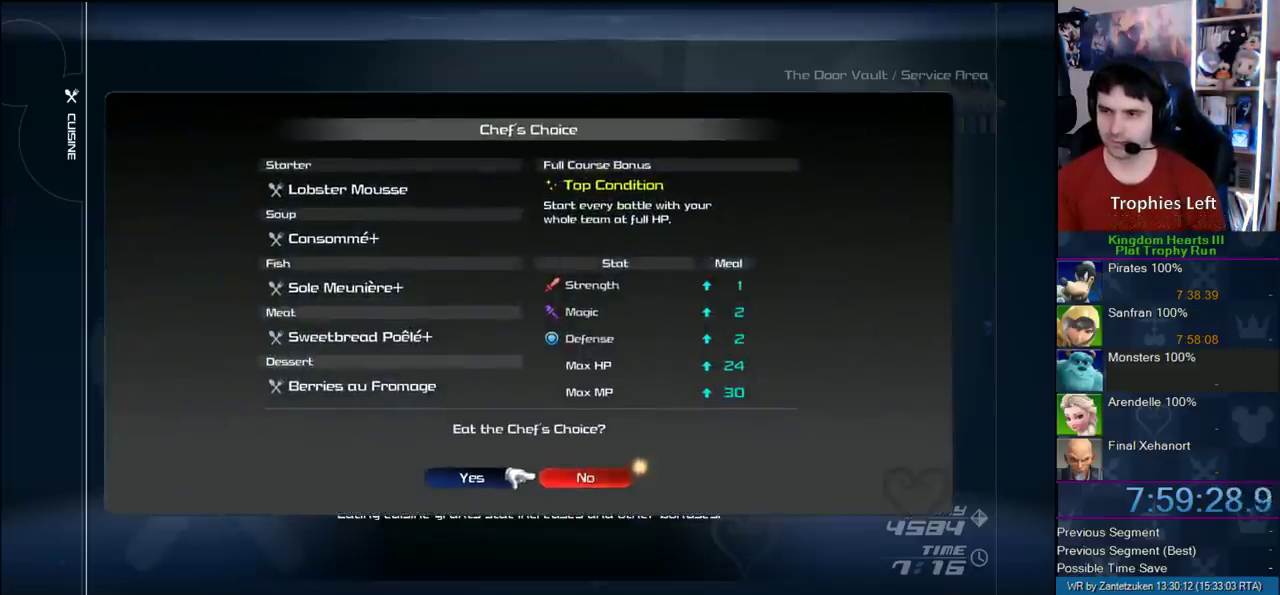
{"buttons": ["SQUARE"], "left_stick": "center", "right_stick": "center", "events": [[33, "CIRCLE", "down"], [200, "CIRCLE", "up"], [433, "SQUARE", "down"]]}
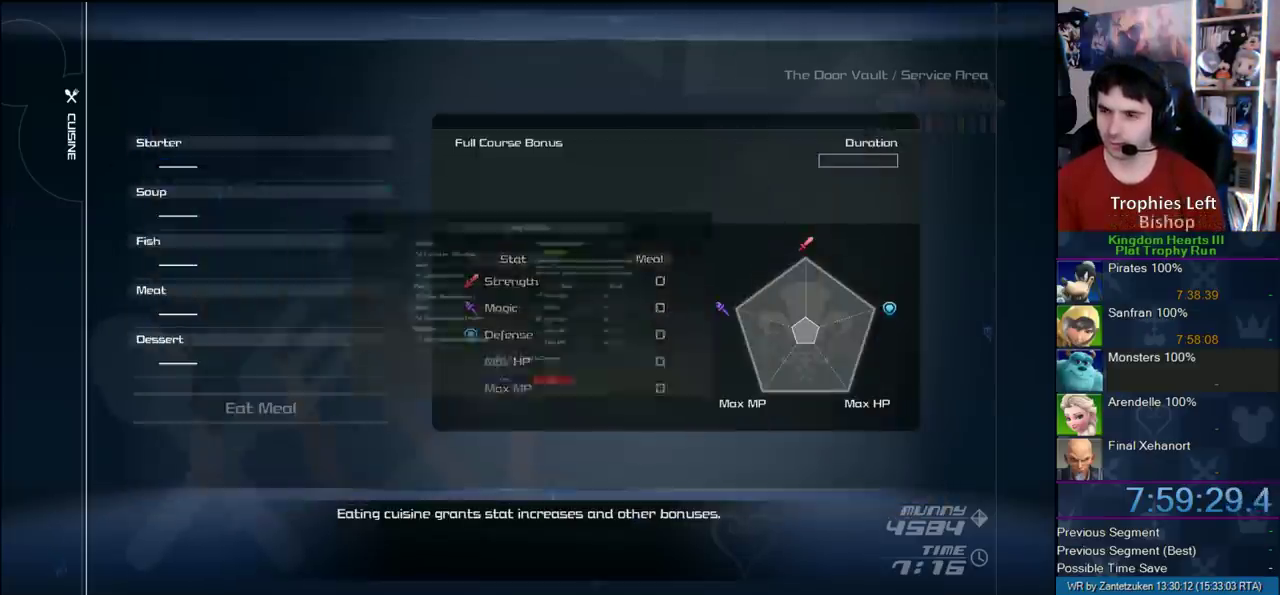
{"buttons": ["CIRCLE"], "left_stick": "center", "right_stick": "center", "events": [[33, "SQUARE", "up"], [467, "CIRCLE", "down"]]}
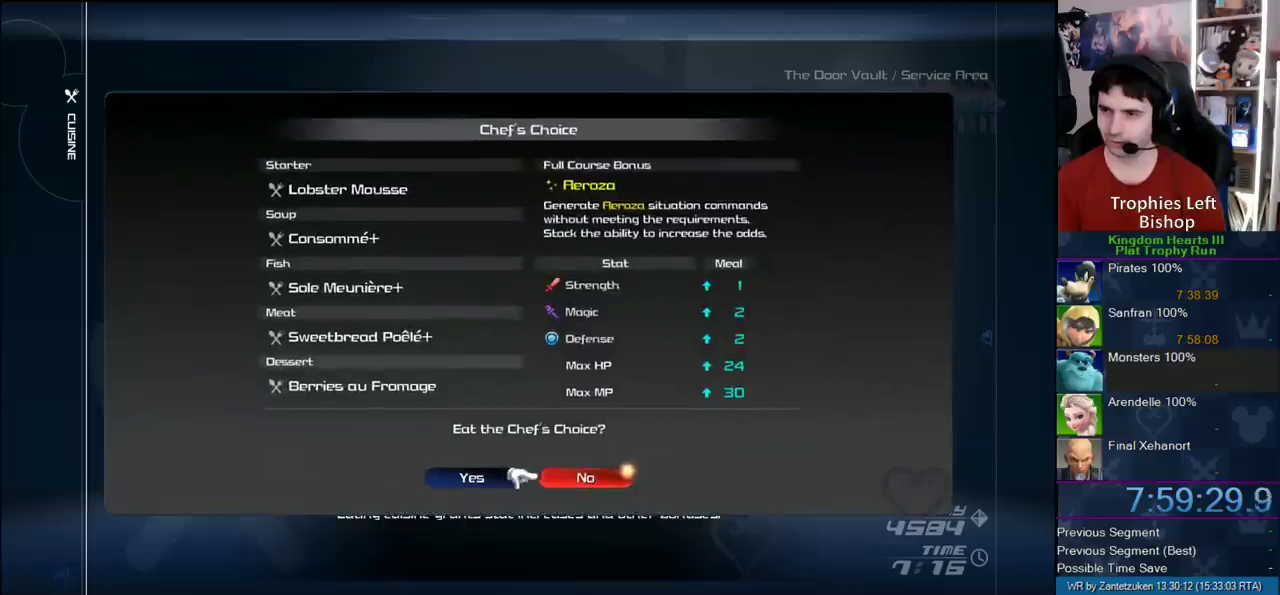
{"buttons": [], "left_stick": "center", "right_stick": "center", "events": [[67, "CIRCLE", "up"], [300, "SQUARE", "down"], [417, "SQUARE", "up"]]}
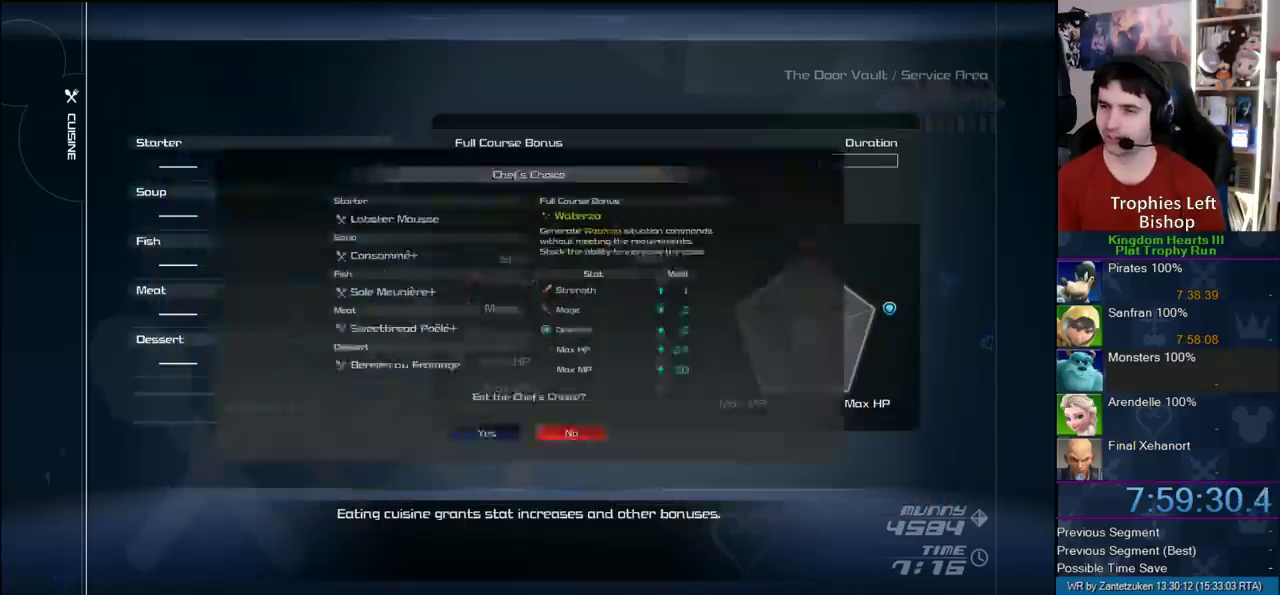
{"buttons": ["CIRCLE"], "left_stick": "center", "right_stick": "center", "events": [[400, "CIRCLE", "down"]]}